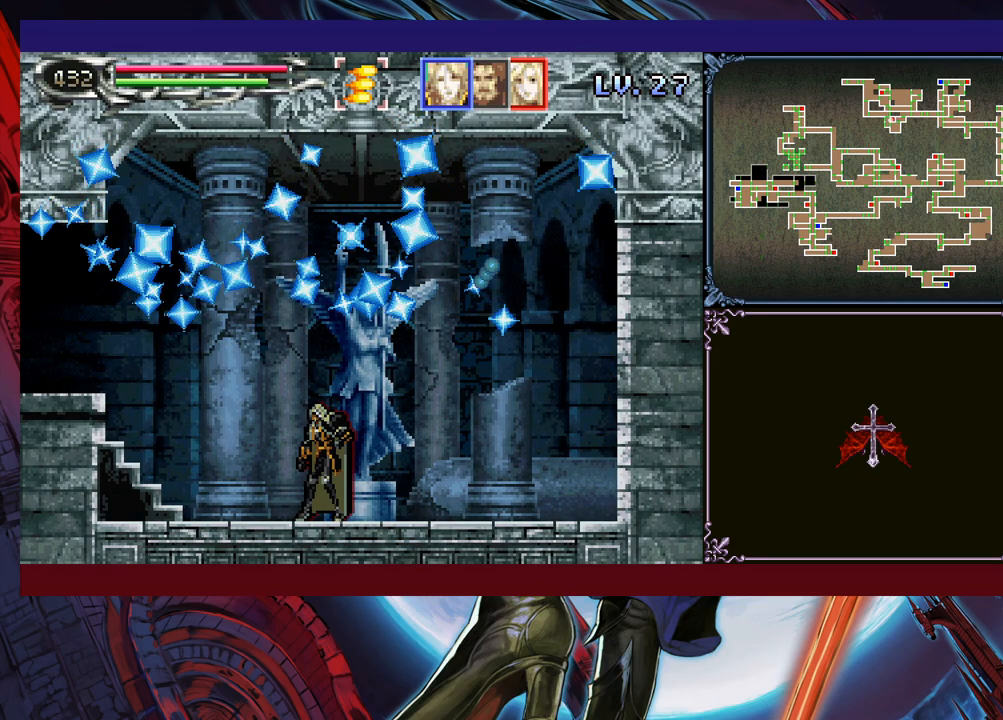
Gameplay with a controller (Xbox layout); each line is a JSON object with the inputs held at the frame after it. "events" lists button and stick changes between this image and that frame as [ms after this image, input, new state], when the widget could be followed in between. Not read: L2 R2 R3 right_stick.
{"buttons": [], "left_stick": "center", "events": []}
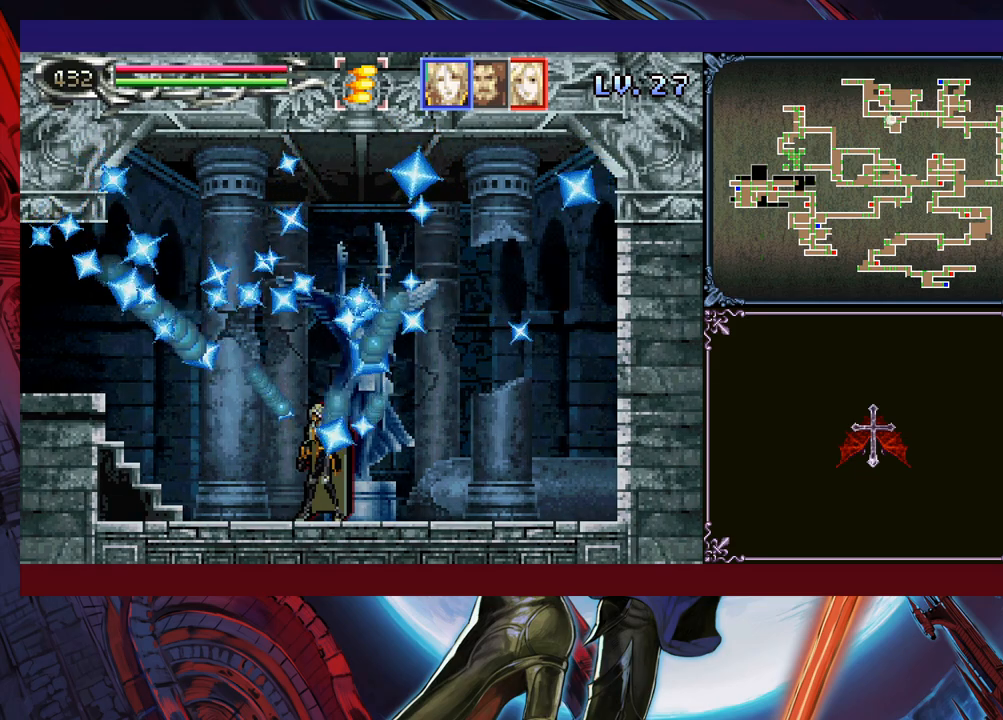
{"buttons": [], "left_stick": "center", "events": []}
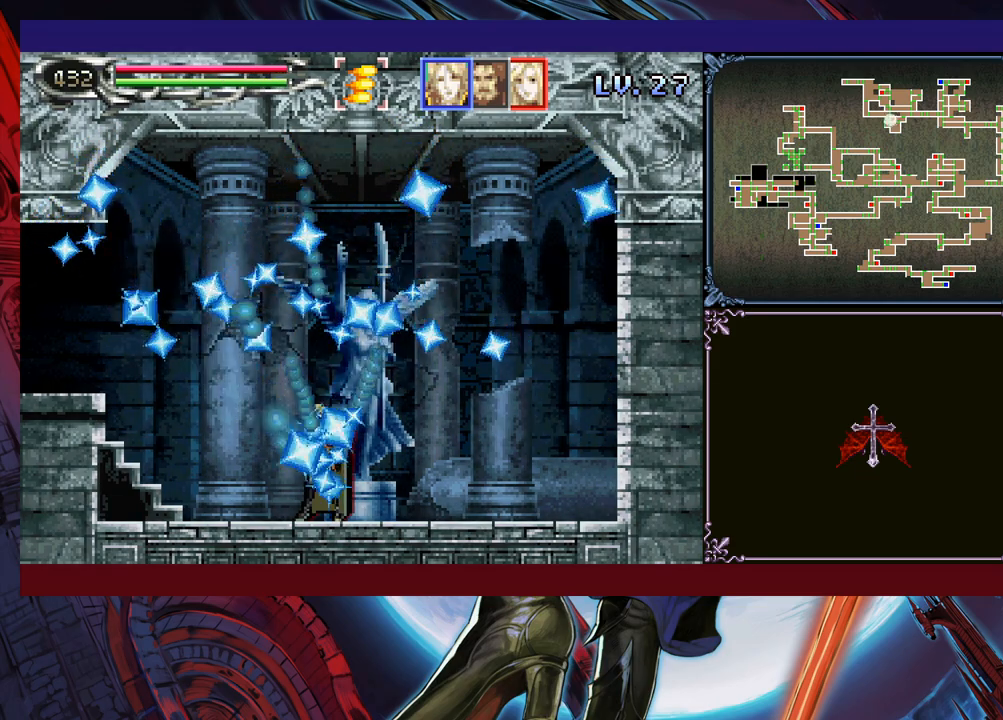
{"buttons": [], "left_stick": "center", "events": []}
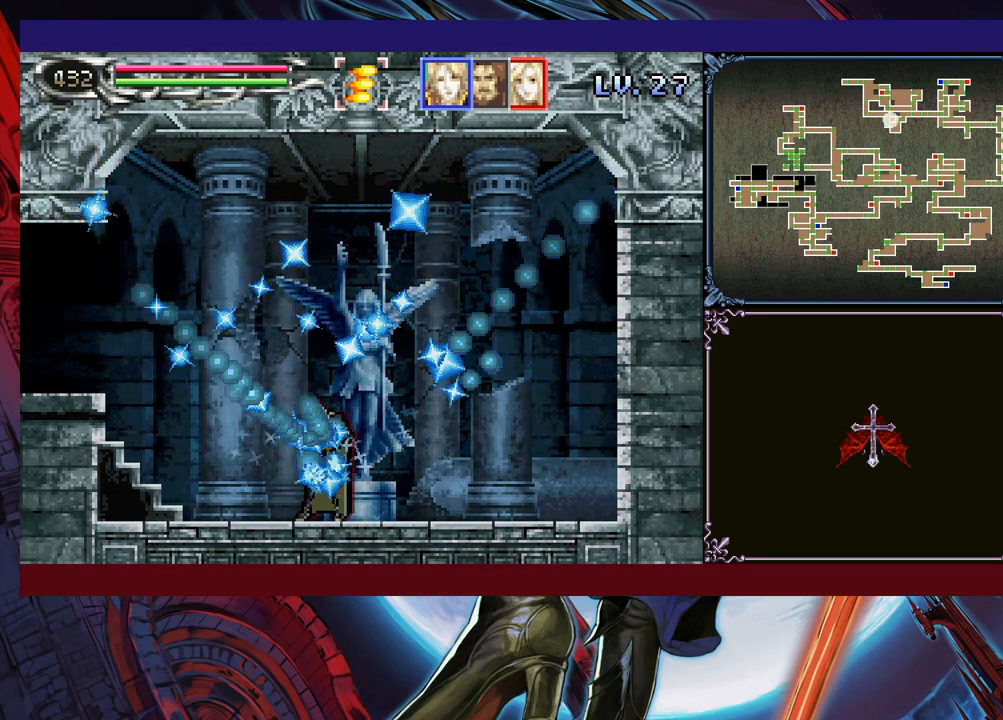
{"buttons": [], "left_stick": "center", "events": []}
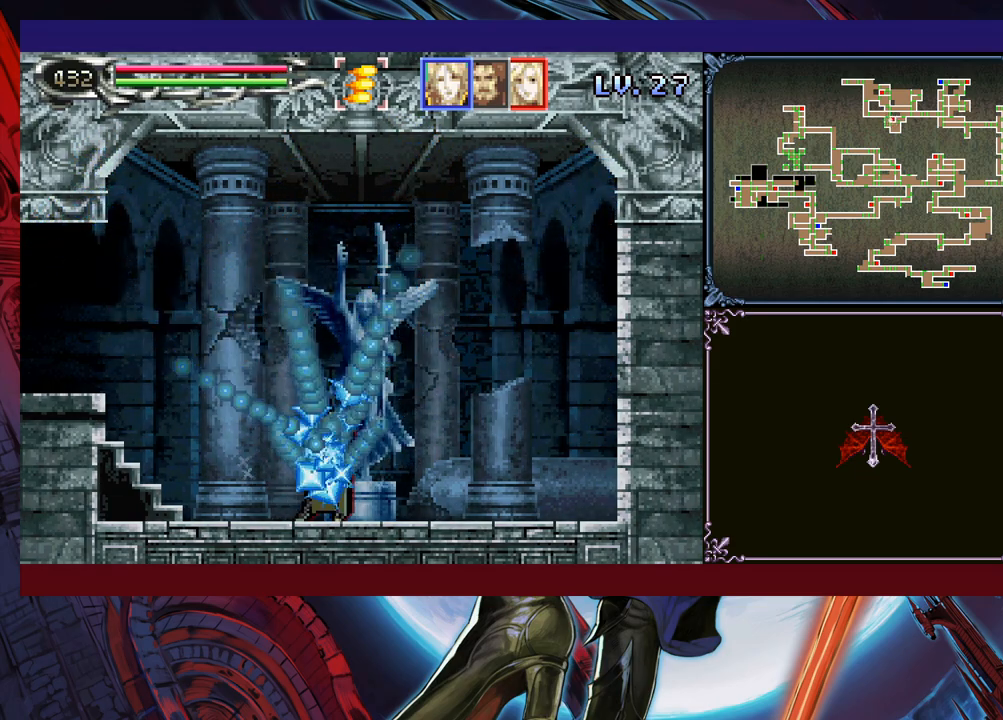
{"buttons": [], "left_stick": "center", "events": []}
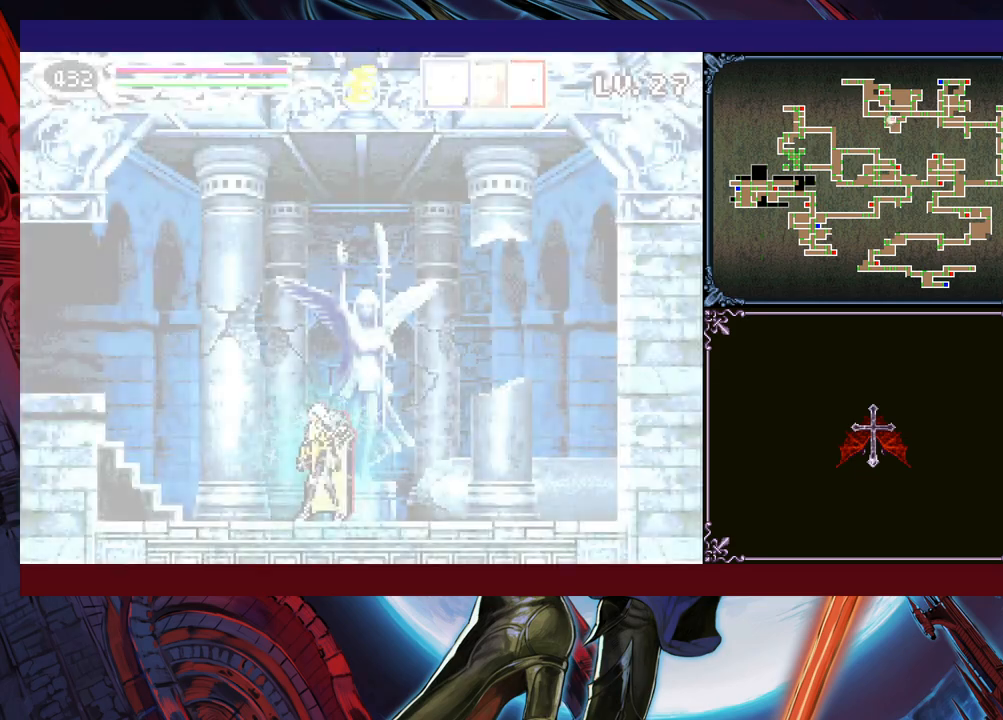
{"buttons": [], "left_stick": "center", "events": []}
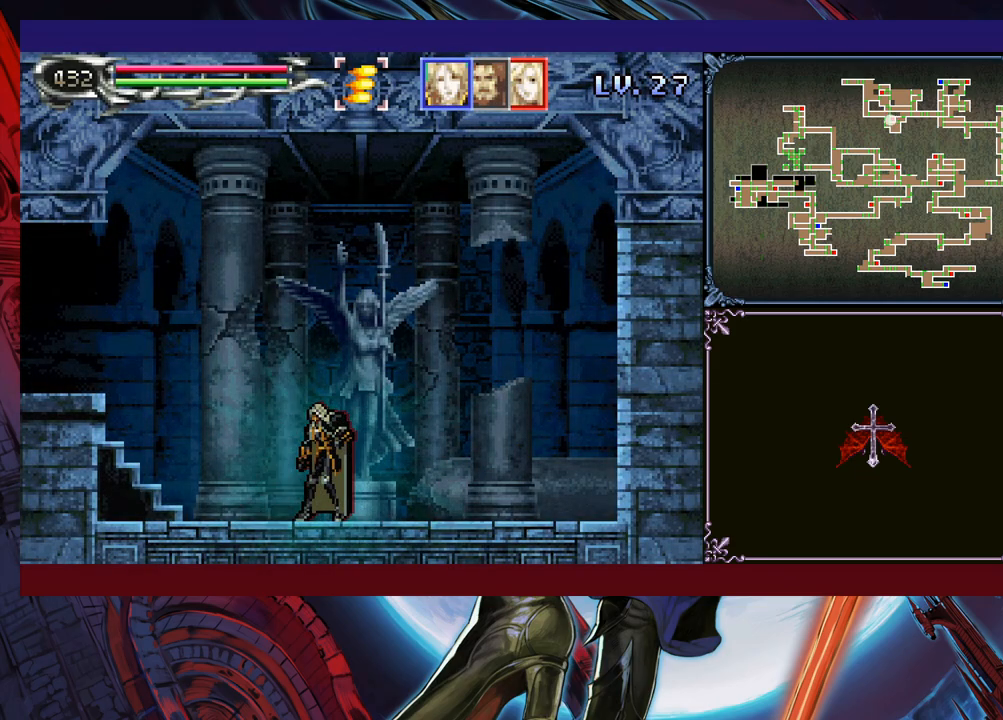
{"buttons": [], "left_stick": "left", "events": [[350, "left_stick", "left"]]}
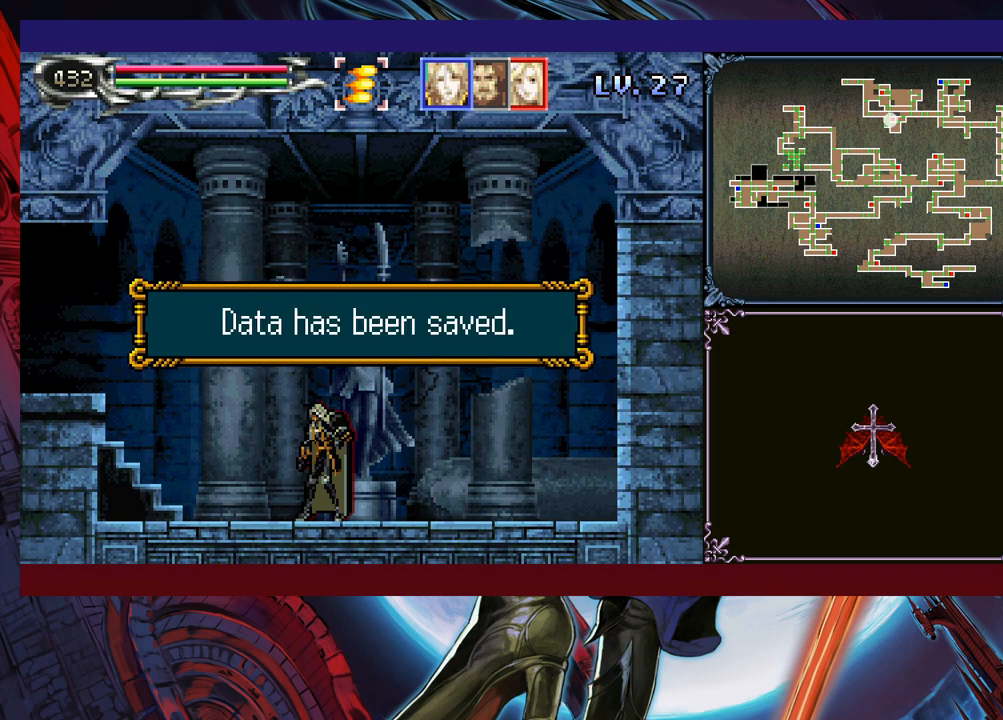
{"buttons": ["B"], "left_stick": "down-left", "events": [[83, "A", "down"], [150, "A", "up"], [150, "left_stick", "center"], [200, "left_stick", "right"], [250, "left_stick", "center"], [283, "Y", "down"], [300, "B", "down"], [300, "Y", "up"], [350, "left_stick", "down-left"], [383, "B", "up"], [500, "B", "down"]]}
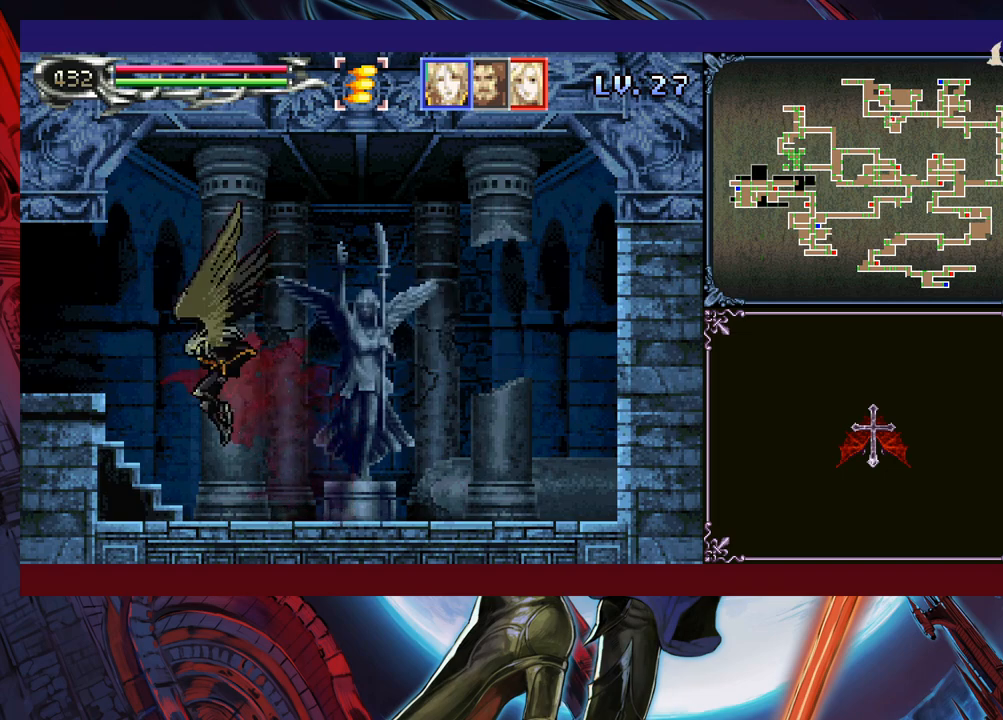
{"buttons": [], "left_stick": "down-left", "events": [[83, "B", "up"], [150, "Y", "down"], [150, "left_stick", "right"], [200, "B", "down"], [200, "Y", "up"], [250, "left_stick", "down-left"], [333, "B", "up"], [400, "B", "down"], [450, "B", "up"]]}
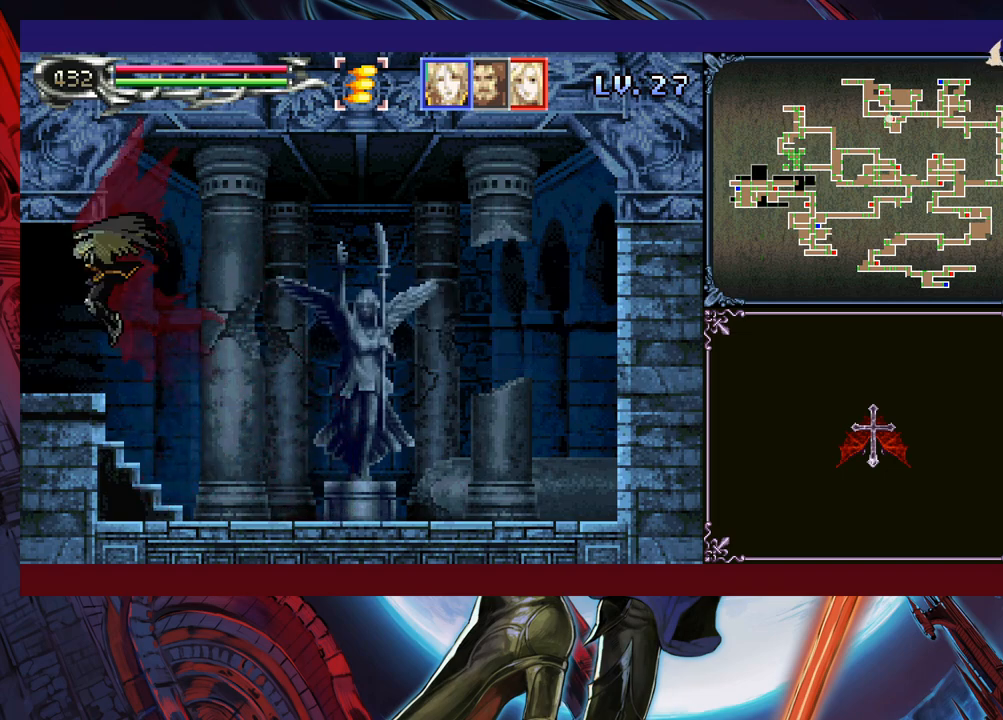
{"buttons": [], "left_stick": "left", "events": [[33, "B", "down"], [50, "left_stick", "down-right"], [100, "Y", "down"], [133, "Y", "up"], [150, "left_stick", "left"], [200, "B", "up"]]}
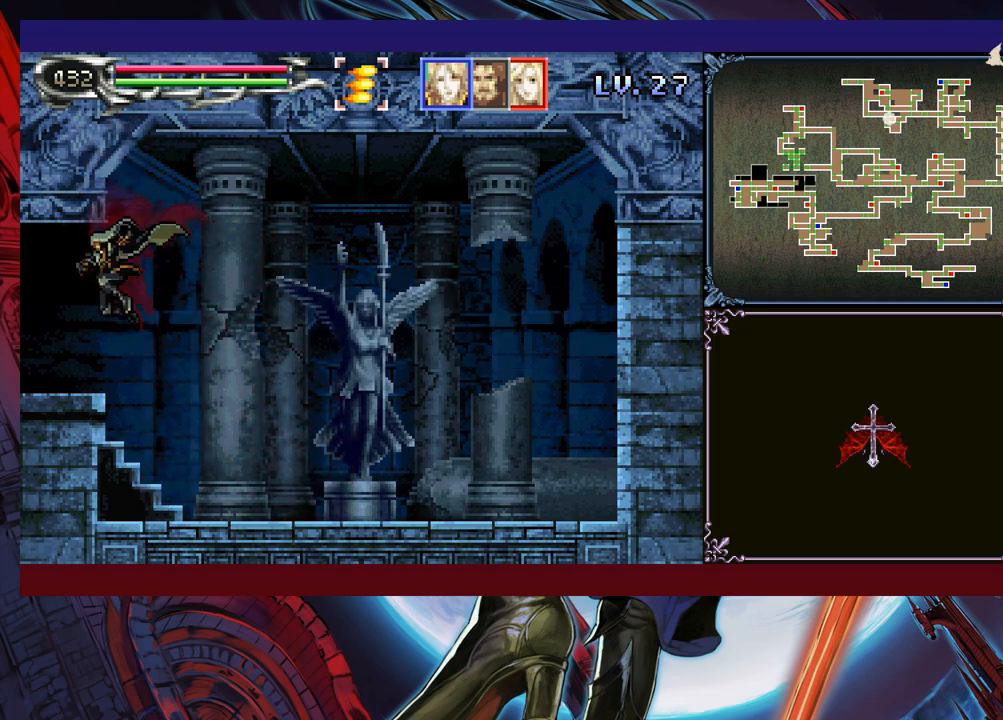
{"buttons": [], "left_stick": "down-left", "events": [[200, "left_stick", "right"], [233, "Y", "down"], [250, "B", "down"], [250, "Y", "up"], [300, "left_stick", "down-left"], [333, "B", "up"]]}
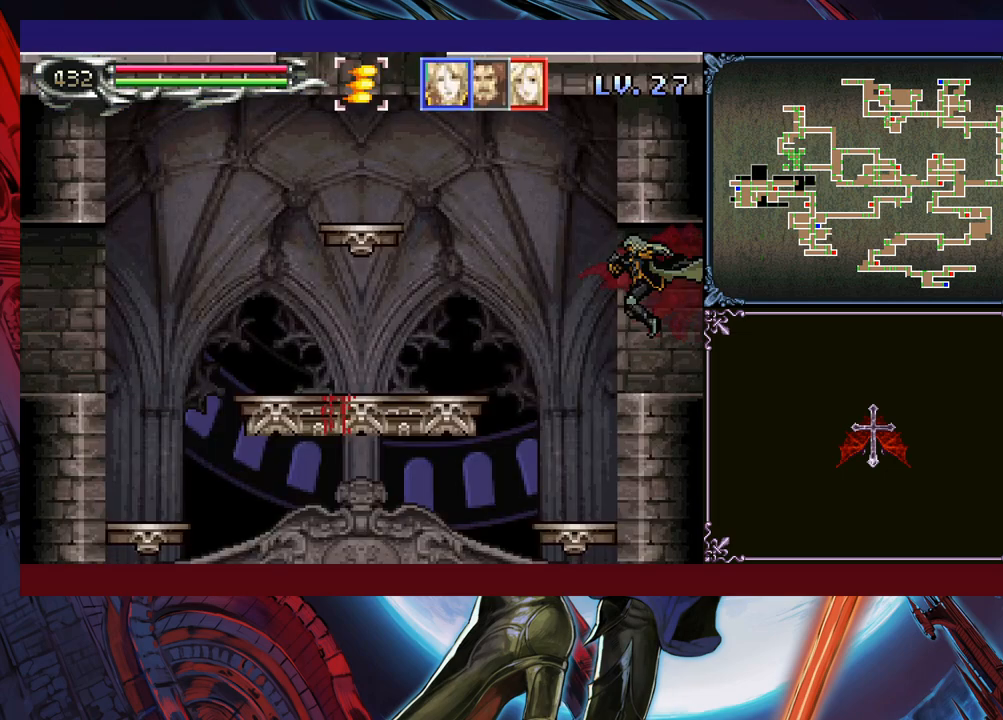
{"buttons": ["B"], "left_stick": "down-left", "events": [[233, "left_stick", "right"], [250, "Y", "down"], [300, "B", "down"], [300, "Y", "up"], [333, "left_stick", "left"], [400, "B", "up"], [400, "left_stick", "down-left"], [450, "B", "down"]]}
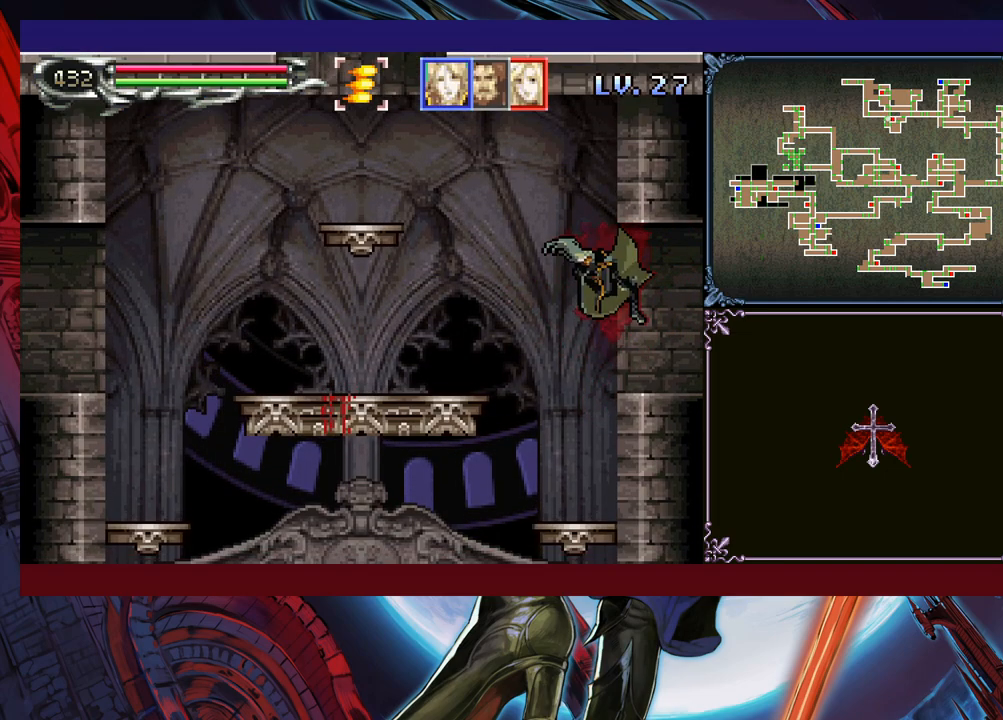
{"buttons": [], "left_stick": "left", "events": [[50, "B", "up"], [233, "left_stick", "left"], [300, "B", "down"], [400, "B", "up"]]}
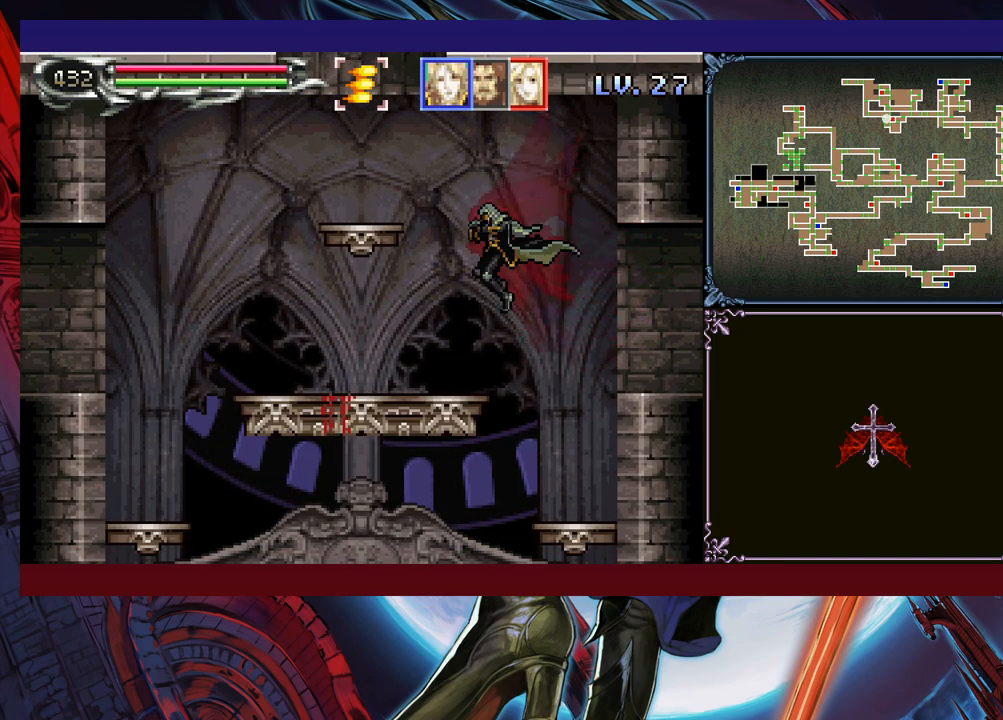
{"buttons": ["B"], "left_stick": "down-left", "events": [[300, "left_stick", "right"], [350, "Y", "down"], [383, "B", "down"], [383, "Y", "up"], [400, "left_stick", "down-left"], [433, "B", "up"], [500, "B", "down"]]}
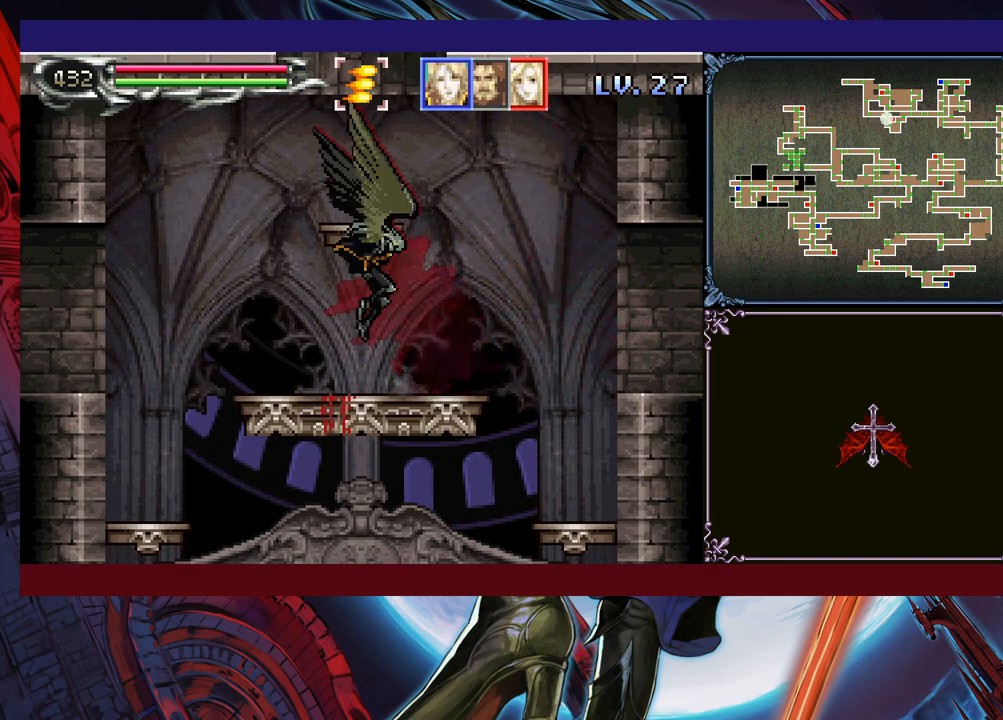
{"buttons": ["B"], "left_stick": "down-left", "events": [[50, "B", "up"], [83, "B", "down"], [150, "B", "up"], [200, "Y", "down"], [200, "left_stick", "right"], [283, "B", "down"], [283, "Y", "up"], [283, "left_stick", "down-left"], [350, "B", "up"], [500, "B", "down"]]}
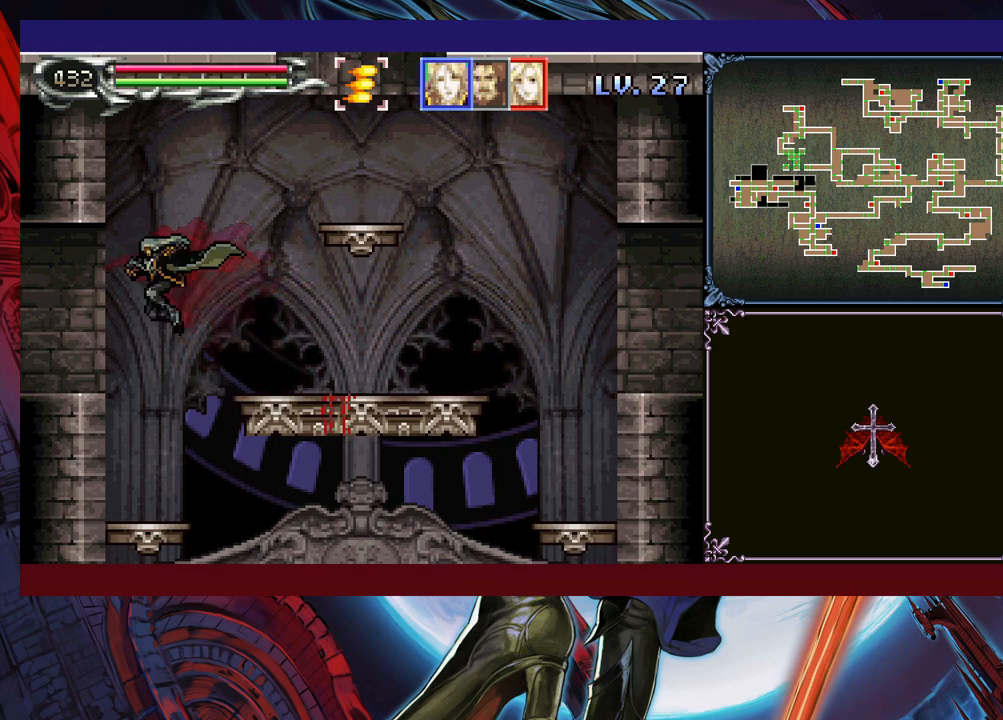
{"buttons": [], "left_stick": "down-left", "events": [[83, "B", "up"], [133, "B", "down"], [200, "B", "up"], [200, "left_stick", "down-right"], [250, "Y", "down"], [300, "B", "down"], [300, "Y", "up"], [300, "left_stick", "left"], [350, "B", "up"], [350, "left_stick", "down-left"]]}
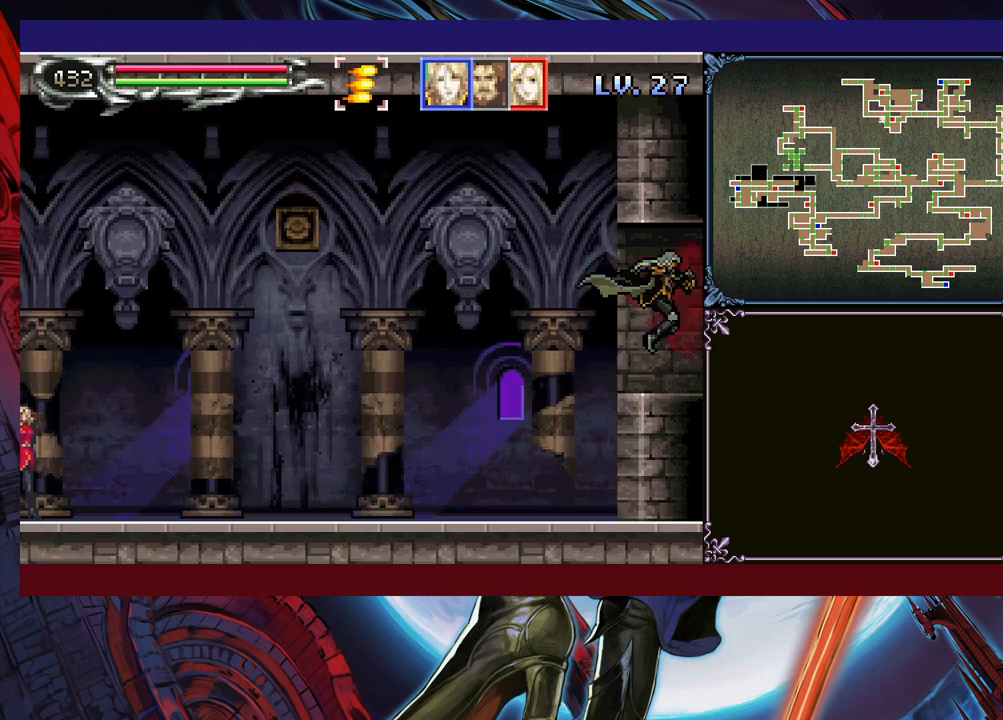
{"buttons": [], "left_stick": "down-left", "events": []}
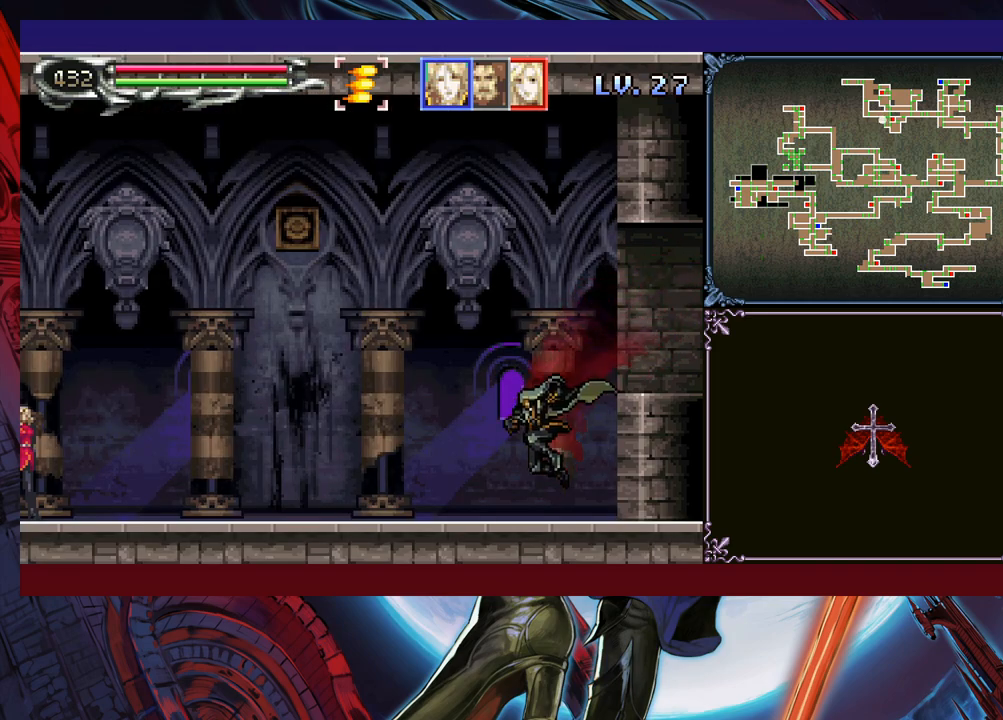
{"buttons": [], "left_stick": "right", "events": [[100, "left_stick", "right"], [150, "Y", "down"], [183, "B", "down"], [183, "Y", "up"], [200, "left_stick", "down-left"], [233, "B", "up"], [300, "B", "down"], [333, "B", "up"], [383, "B", "down"], [450, "B", "up"], [500, "left_stick", "right"]]}
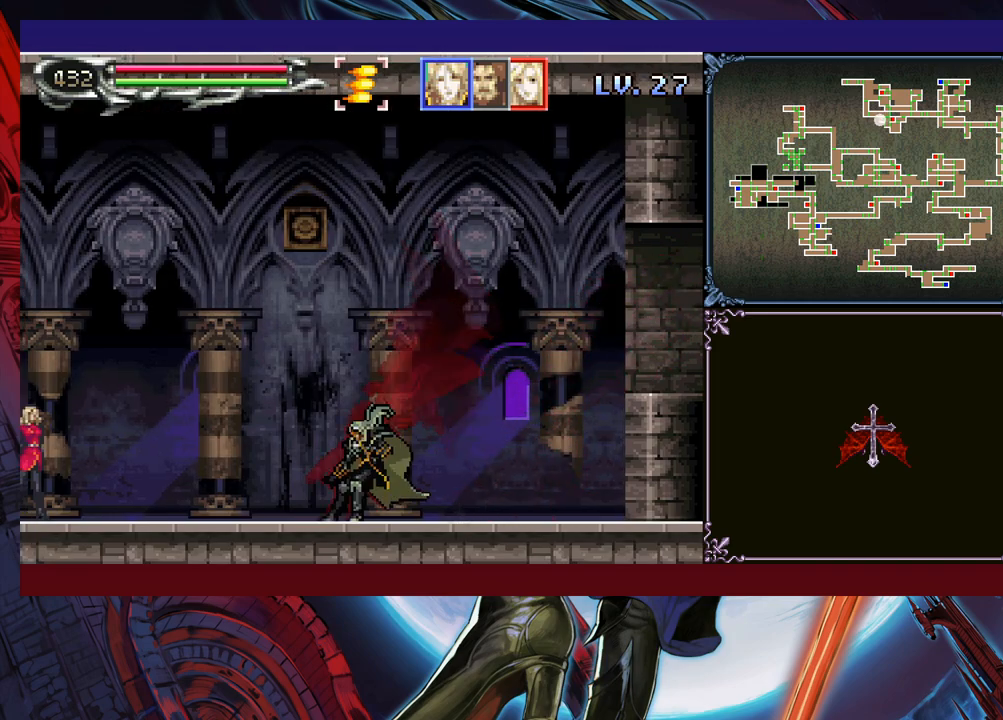
{"buttons": [], "left_stick": "down-left", "events": [[33, "Y", "down"], [83, "B", "down"], [100, "Y", "up"], [100, "left_stick", "down-left"], [150, "B", "up"], [200, "B", "down"], [250, "B", "up"], [283, "B", "down"], [383, "B", "up"]]}
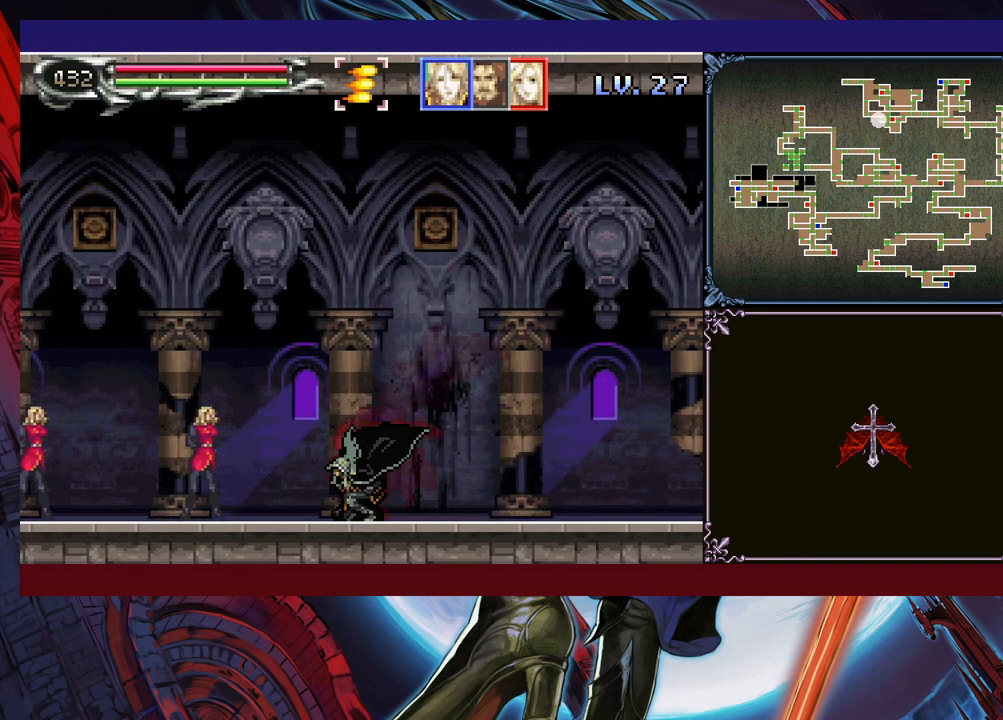
{"buttons": [], "left_stick": "down-left", "events": [[50, "B", "down"], [183, "B", "up"], [200, "B", "down"], [400, "B", "up"]]}
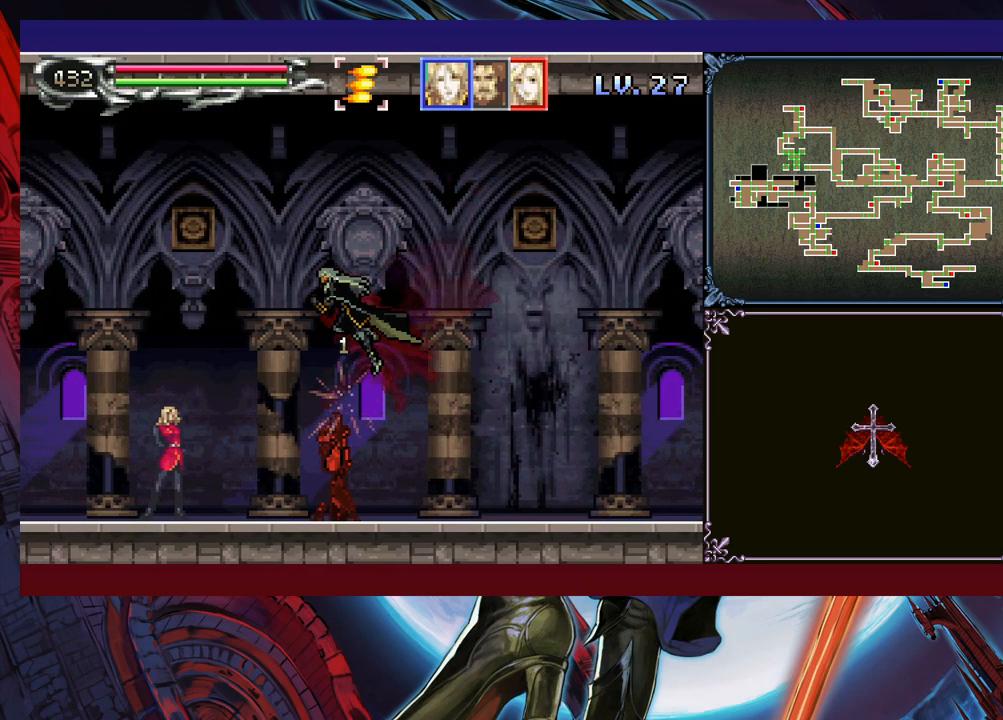
{"buttons": ["B"], "left_stick": "down-left", "events": [[83, "B", "down"], [150, "B", "up"], [200, "B", "down"], [383, "B", "up"], [500, "B", "down"]]}
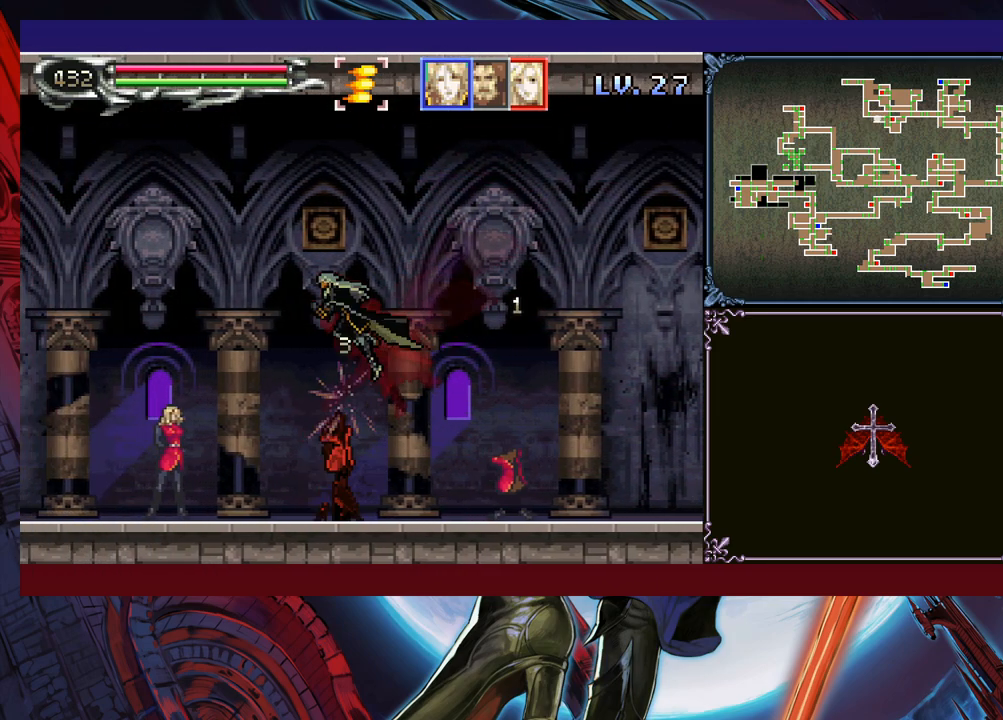
{"buttons": ["B"], "left_stick": "down-left", "events": [[100, "B", "up"], [150, "B", "down"], [350, "B", "up"], [450, "B", "down"]]}
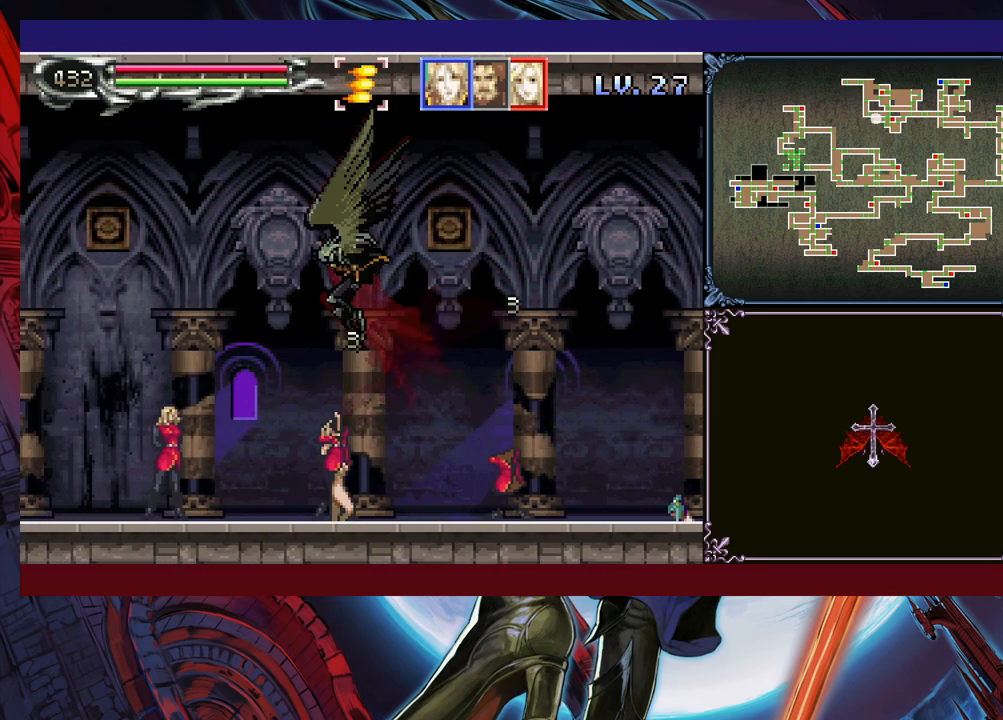
{"buttons": ["B"], "left_stick": "down-left", "events": [[100, "B", "up"], [150, "B", "down"], [350, "B", "up"], [483, "B", "down"]]}
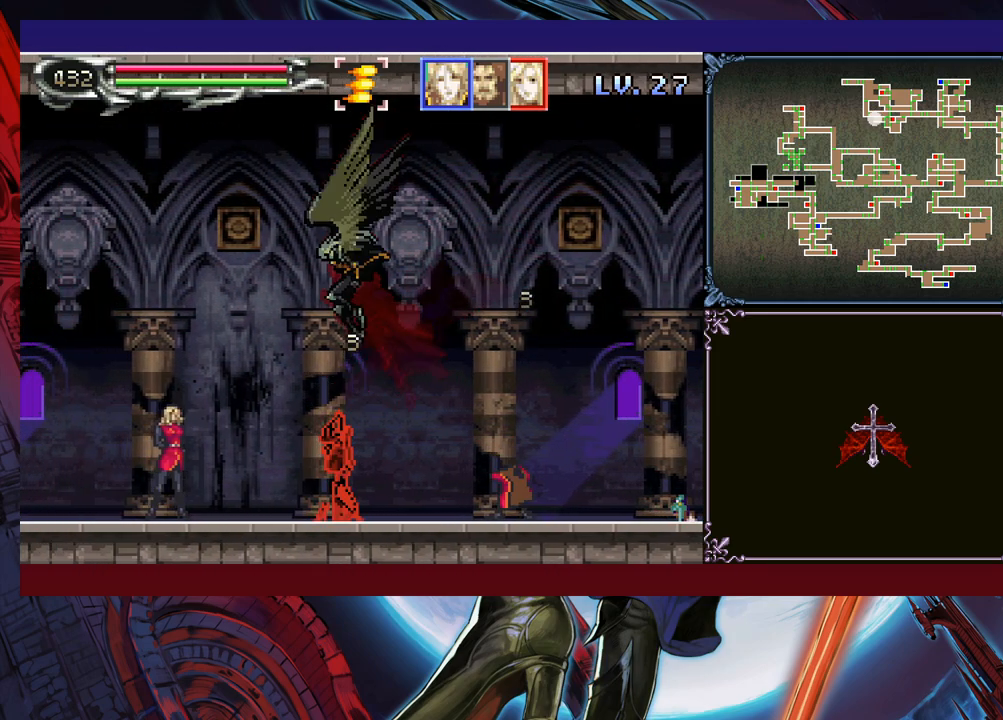
{"buttons": ["B"], "left_stick": "down-left", "events": [[100, "B", "up"], [183, "B", "down"], [350, "B", "up"], [483, "B", "down"]]}
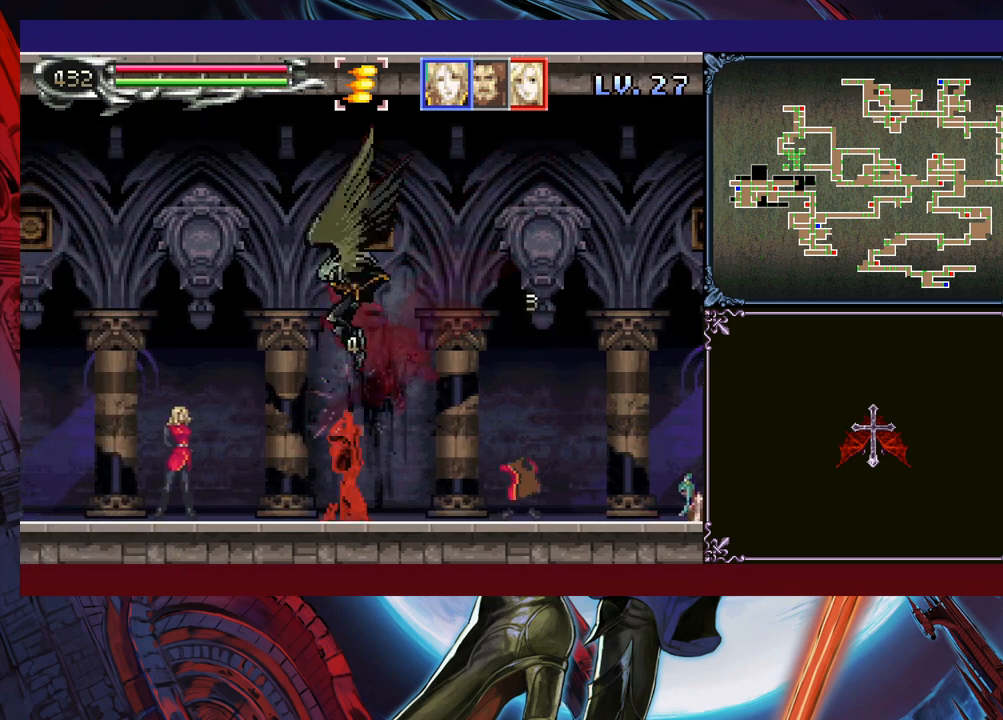
{"buttons": ["B"], "left_stick": "down-left", "events": [[83, "B", "up"], [133, "B", "down"], [300, "B", "up"], [433, "B", "down"]]}
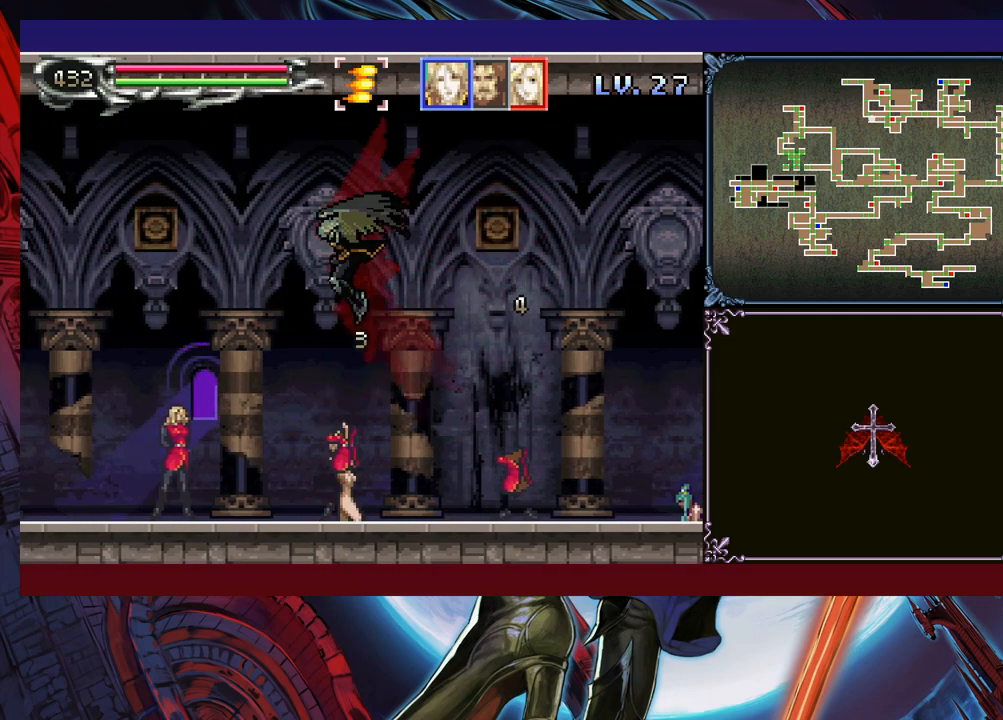
{"buttons": ["B"], "left_stick": "down-left", "events": [[50, "B", "up"], [133, "B", "down"], [300, "B", "up"], [433, "B", "down"]]}
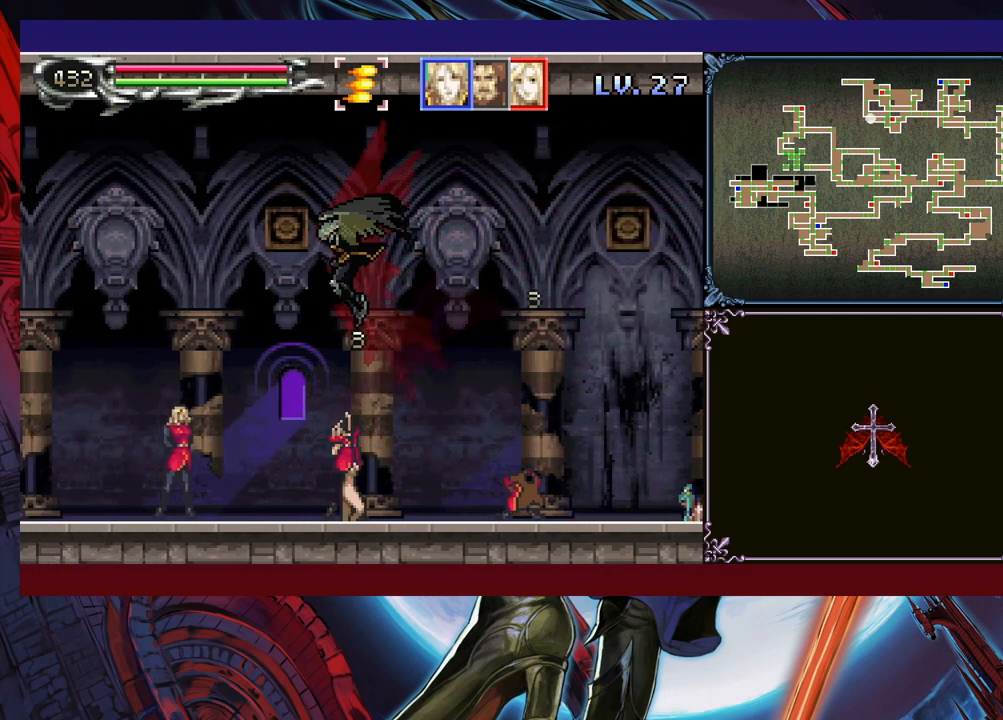
{"buttons": ["B"], "left_stick": "down-left", "events": [[83, "B", "up"], [150, "B", "down"], [300, "B", "up"], [433, "B", "down"]]}
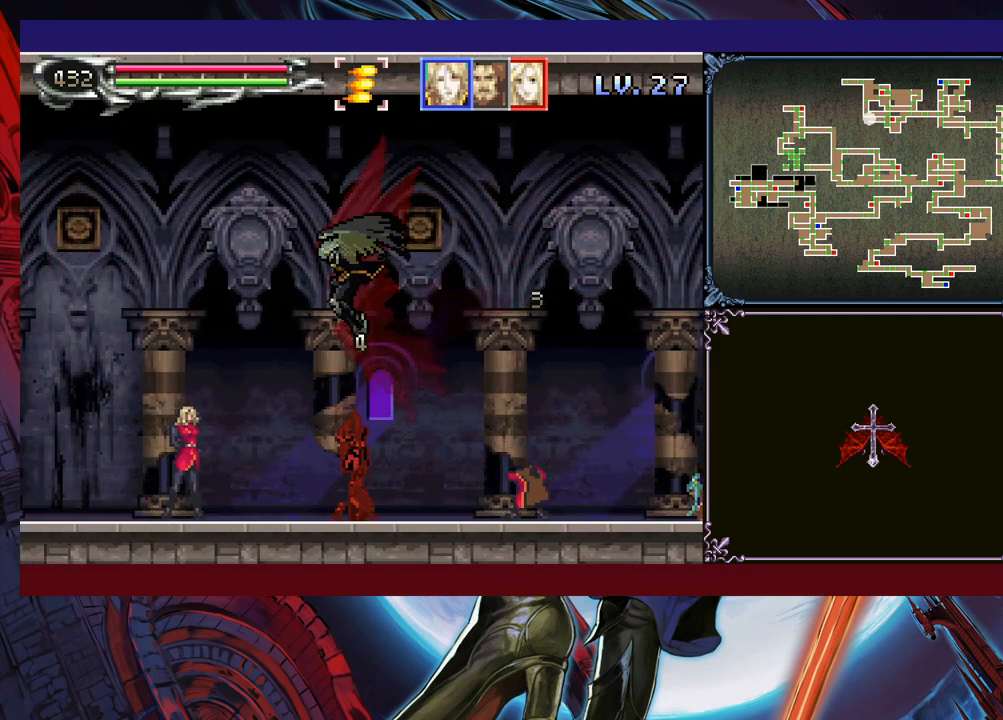
{"buttons": [], "left_stick": "left", "events": [[50, "B", "up"], [133, "B", "down"], [283, "B", "up"], [500, "left_stick", "left"]]}
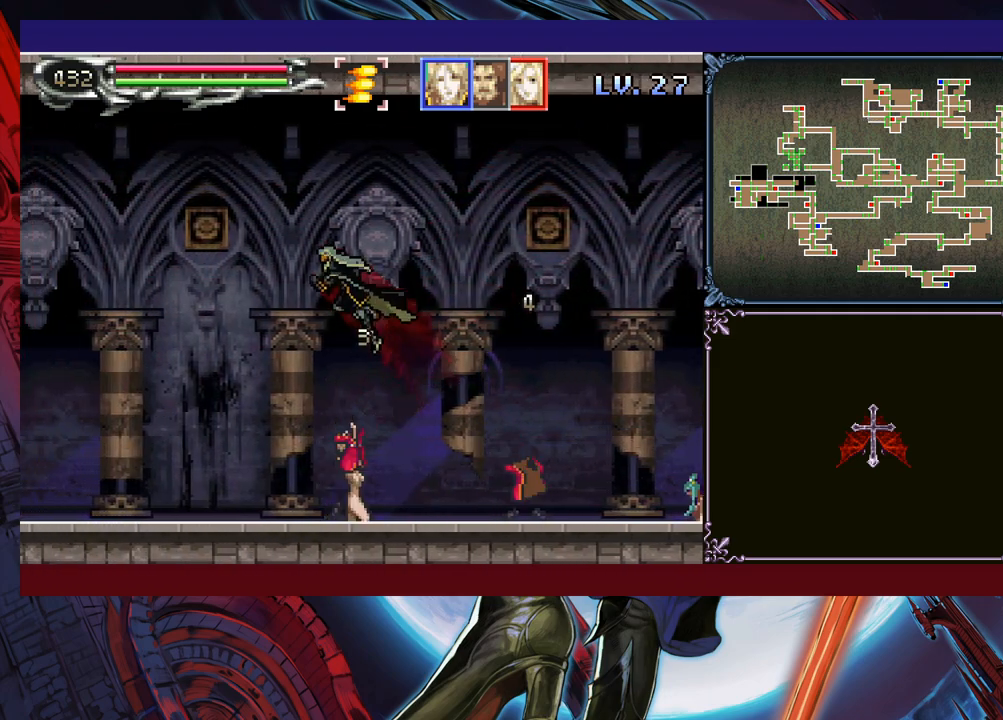
{"buttons": [], "left_stick": "left", "events": []}
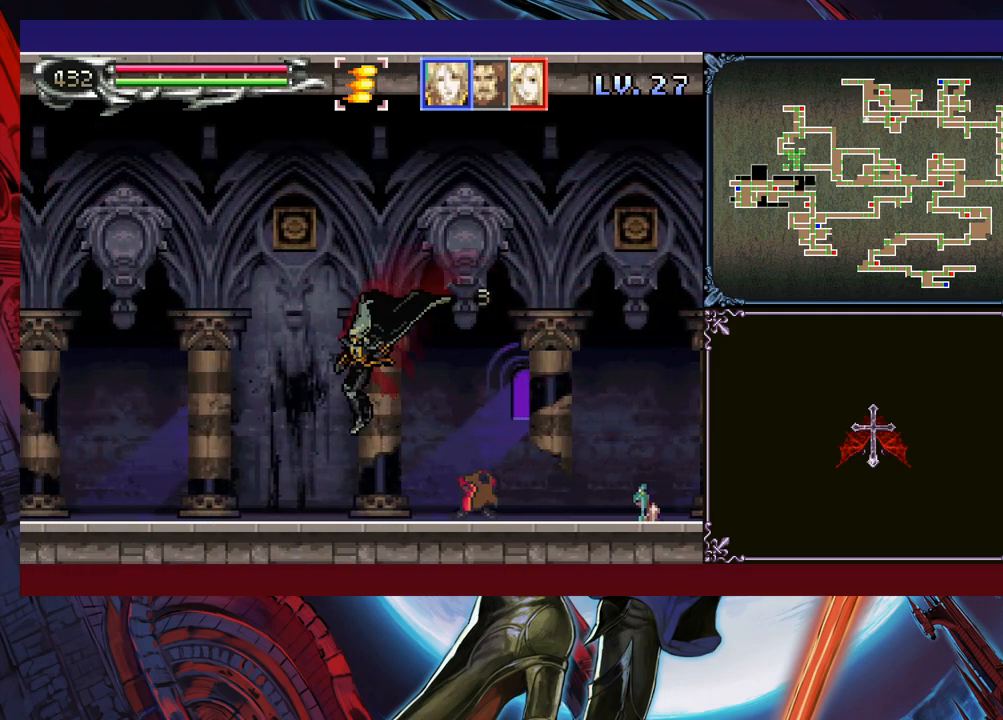
{"buttons": [], "left_stick": "center", "events": [[133, "left_stick", "right"], [183, "left_stick", "center"], [200, "Y", "down"], [283, "Y", "up"], [300, "left_stick", "down"], [350, "left_stick", "center"], [383, "Y", "down"], [450, "Y", "up"], [450, "left_stick", "down"], [500, "left_stick", "center"]]}